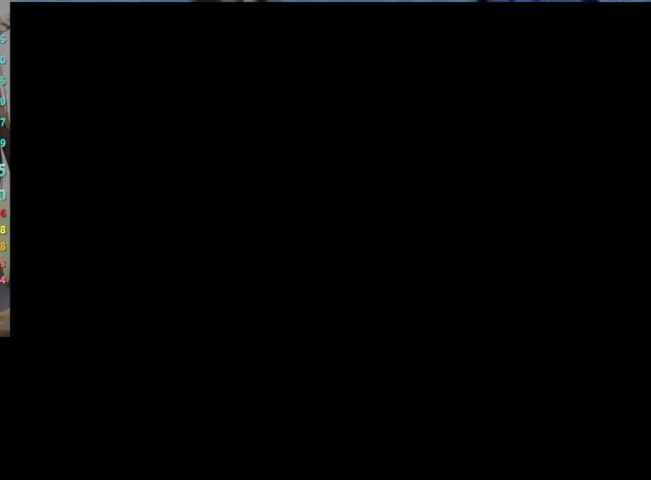
Gameplay with a controller (Nintendo layout); each line is a JSON object with the inputs held at the frame after it. "events" lists button and stick changes between this image and that frame as [ms after this image, input, new state], when the widget could be followed in between. Not read: L3 R3.
{"buttons": ["A", "L1"], "left_stick": "up", "right_stick": "center", "events": [[67, "A", "down"], [67, "B", "down"], [133, "A", "up"], [133, "B", "up"], [233, "A", "down"], [267, "B", "down"], [333, "A", "up"], [333, "B", "up"], [400, "A", "down"]]}
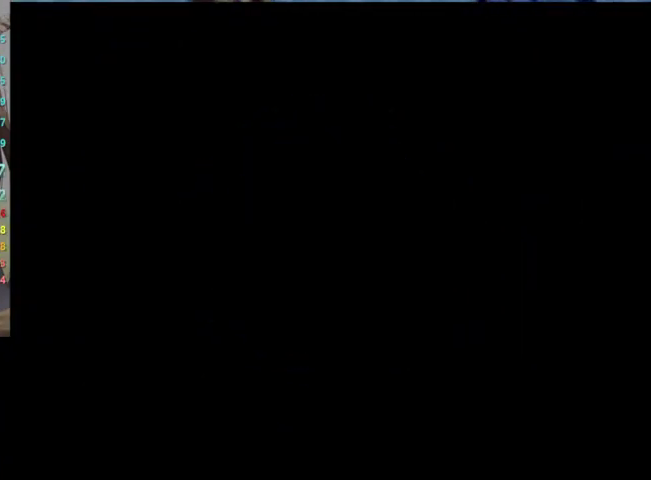
{"buttons": ["A", "L1"], "left_stick": "up", "right_stick": "center", "events": [[33, "A", "up"], [67, "A", "down"], [100, "B", "down"], [167, "B", "up"], [200, "A", "up"], [267, "A", "down"], [367, "A", "up"], [467, "A", "down"], [467, "B", "down"], [500, "B", "up"]]}
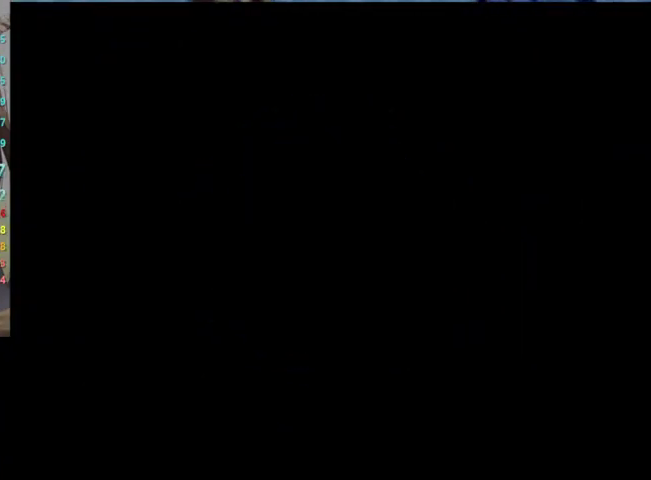
{"buttons": ["A", "L1"], "left_stick": "up", "right_stick": "center", "events": [[33, "A", "up"], [100, "A", "down"], [133, "B", "down"], [167, "B", "up"], [200, "A", "up"], [300, "A", "down"], [300, "B", "down"], [367, "A", "up"], [367, "B", "up"], [467, "A", "down"]]}
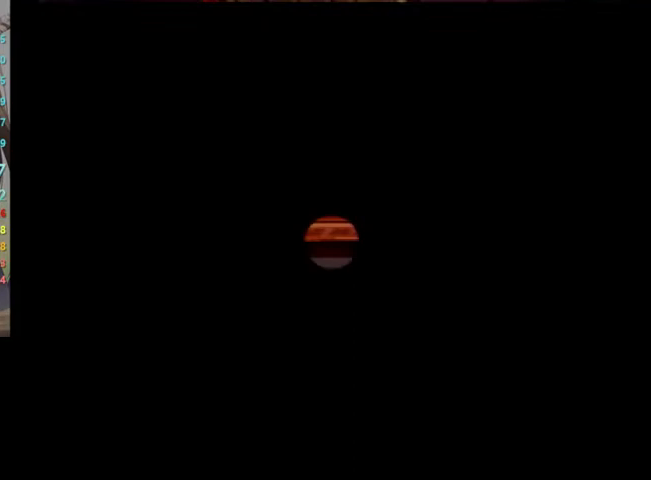
{"buttons": ["A", "B", "L1"], "left_stick": "up", "right_stick": "center", "events": [[33, "A", "up"], [133, "A", "down"], [133, "B", "down"], [200, "B", "up"], [233, "A", "up"], [300, "A", "down"], [333, "B", "down"], [400, "B", "up"], [433, "A", "up"], [500, "A", "down"], [500, "B", "down"]]}
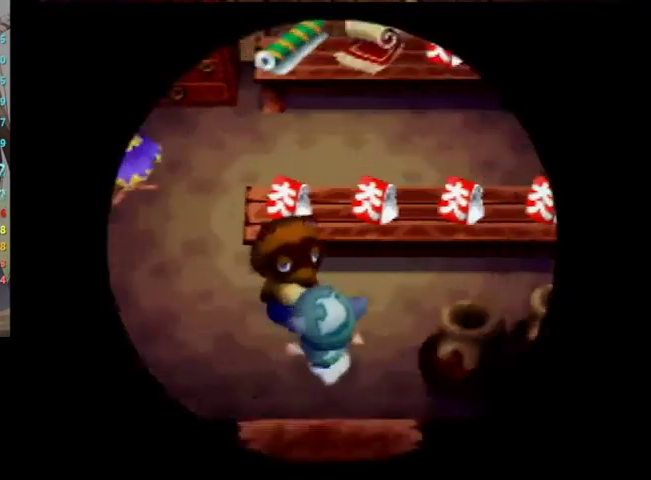
{"buttons": ["A"], "left_stick": "center", "right_stick": "center", "events": [[67, "B", "up"], [100, "A", "up"], [133, "A", "down"], [167, "B", "down"], [267, "B", "up"], [300, "A", "up"], [367, "A", "down"], [400, "L1", "up"], [400, "left_stick", "center"], [467, "B", "down"], [500, "B", "up"]]}
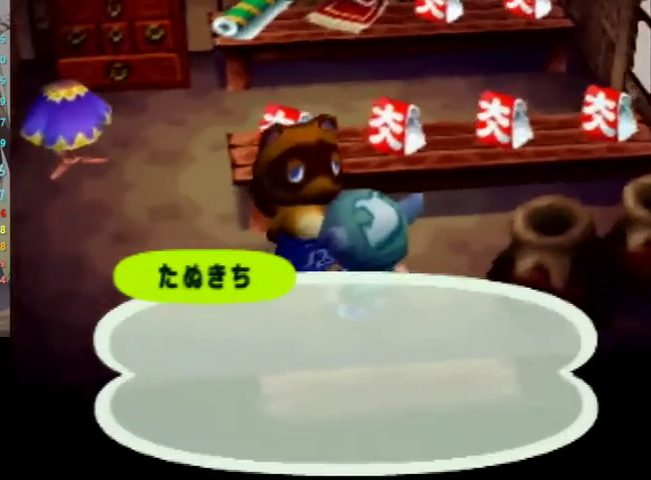
{"buttons": ["A"], "left_stick": "center", "right_stick": "center", "events": [[33, "A", "up"], [67, "A", "down"], [100, "A", "up"], [100, "B", "down"], [200, "B", "up"], [233, "A", "down"], [267, "A", "up"], [300, "B", "down"], [333, "B", "up"], [367, "A", "down"], [400, "A", "up"], [400, "B", "down"], [467, "A", "down"], [467, "B", "up"]]}
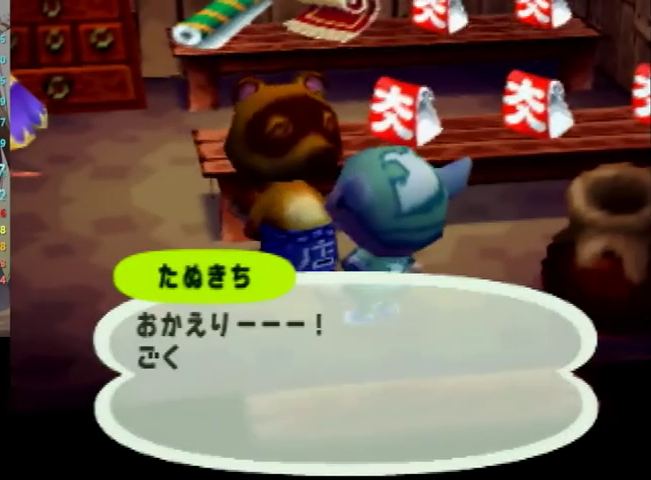
{"buttons": ["B"], "left_stick": "center", "right_stick": "center", "events": [[33, "B", "down"], [100, "A", "up"], [100, "B", "up"], [133, "A", "down"], [200, "A", "up"], [200, "B", "down"], [267, "B", "up"], [300, "A", "down"], [367, "A", "up"], [367, "B", "down"], [400, "B", "up"], [467, "A", "down"], [467, "B", "down"], [500, "A", "up"]]}
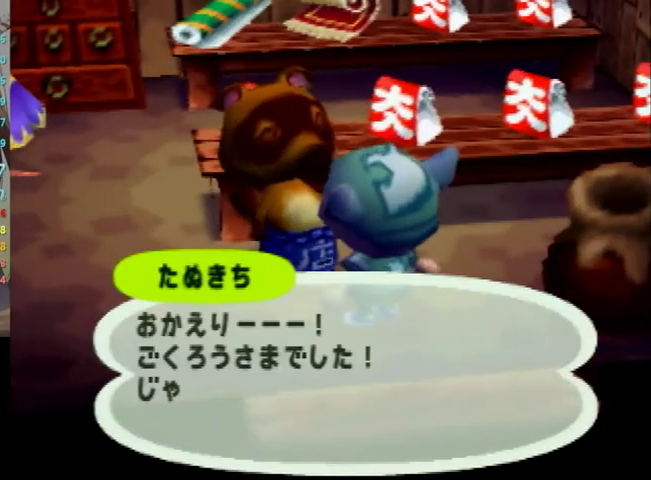
{"buttons": ["A"], "left_stick": "center", "right_stick": "center", "events": [[33, "B", "up"], [67, "A", "down"], [133, "A", "up"], [133, "B", "down"], [167, "B", "up"], [200, "A", "down"], [267, "B", "down"], [300, "A", "up"], [333, "B", "up"], [367, "A", "down"], [400, "A", "up"], [433, "B", "down"], [467, "B", "up"], [500, "A", "down"]]}
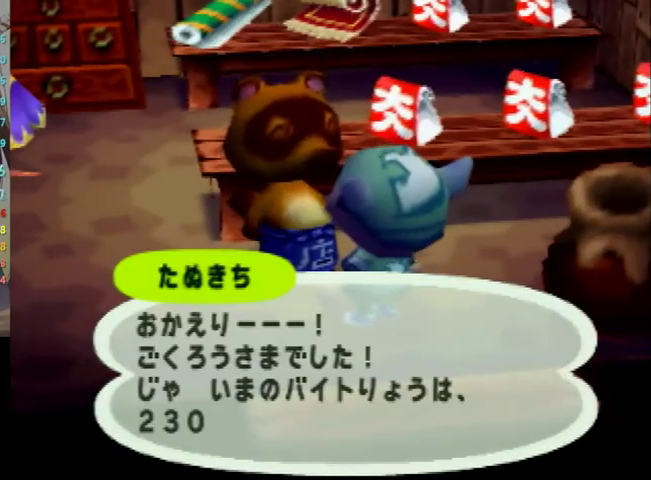
{"buttons": [], "left_stick": "center", "right_stick": "center", "events": [[33, "A", "up"], [33, "B", "down"], [100, "B", "up"], [133, "A", "down"], [167, "A", "up"], [167, "B", "down"], [233, "B", "up"], [333, "B", "down"], [400, "A", "down"], [433, "A", "up"], [467, "B", "up"]]}
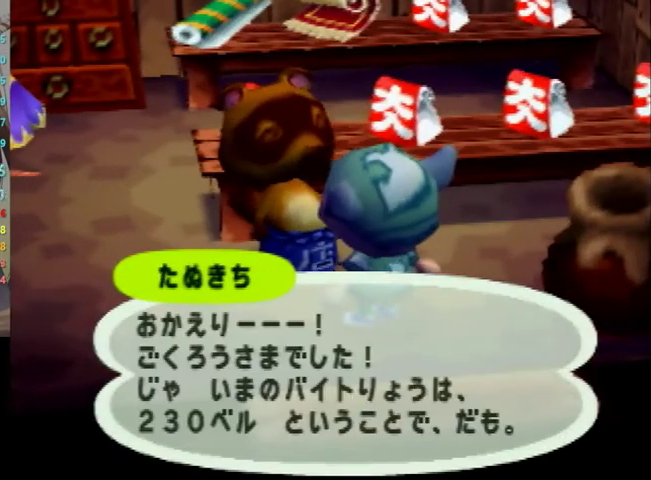
{"buttons": ["B"], "left_stick": "center", "right_stick": "center", "events": [[133, "A", "down"], [200, "A", "up"], [267, "A", "down"], [333, "A", "up"], [333, "B", "down"], [367, "B", "up"], [433, "A", "down"], [467, "A", "up"], [467, "B", "down"]]}
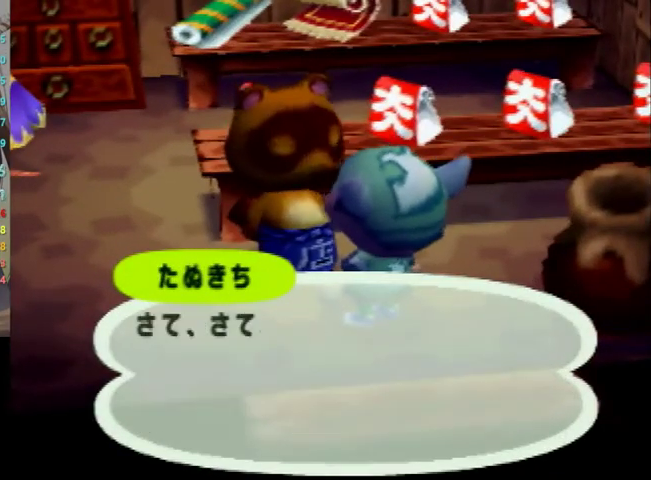
{"buttons": ["B"], "left_stick": "center", "right_stick": "center", "events": [[33, "A", "down"], [33, "B", "up"], [67, "B", "down"], [100, "A", "up"], [133, "B", "up"], [167, "A", "down"], [200, "B", "down"], [233, "A", "up"], [267, "B", "up"], [300, "A", "down"], [367, "A", "up"], [367, "B", "down"], [400, "B", "up"], [467, "A", "down"], [467, "B", "down"], [500, "A", "up"]]}
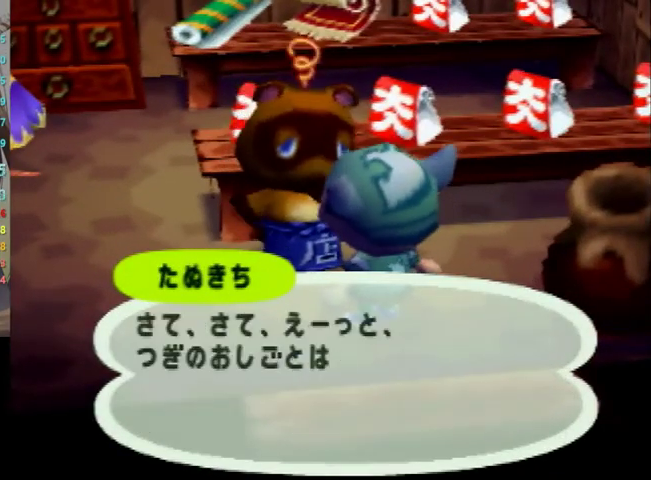
{"buttons": [], "left_stick": "center", "right_stick": "center", "events": [[33, "B", "up"], [67, "A", "down"], [100, "B", "down"], [133, "A", "up"], [133, "B", "up"], [200, "A", "down"], [267, "A", "up"], [267, "B", "down"], [300, "B", "up"], [367, "A", "down"], [400, "A", "up"]]}
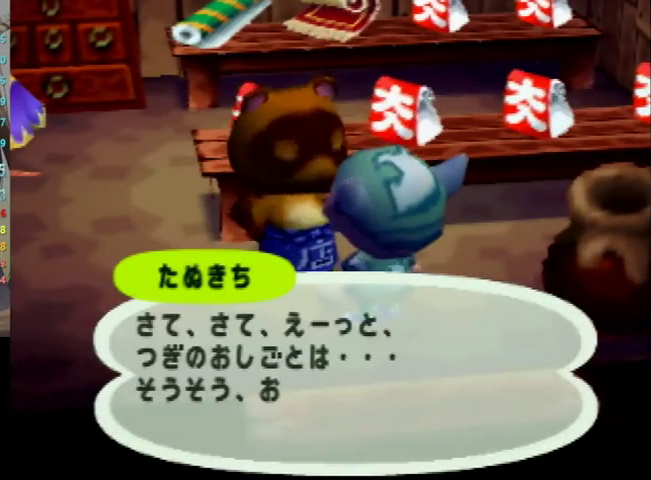
{"buttons": ["A"], "left_stick": "center", "right_stick": "center", "events": [[100, "A", "down"], [167, "B", "down"], [200, "A", "up"], [200, "B", "up"], [267, "A", "down"], [300, "B", "down"], [333, "B", "up"], [433, "A", "up"], [500, "A", "down"]]}
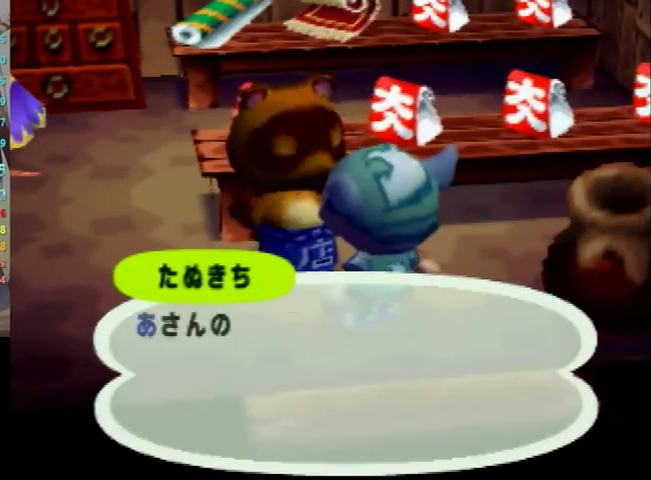
{"buttons": ["A", "B"], "left_stick": "center", "right_stick": "center", "events": [[33, "B", "down"], [67, "A", "up"], [167, "A", "down"], [167, "B", "up"], [200, "B", "down"], [233, "A", "up"], [267, "B", "up"], [300, "A", "down"], [333, "B", "down"], [367, "A", "up"], [400, "B", "up"], [467, "A", "down"], [467, "B", "down"]]}
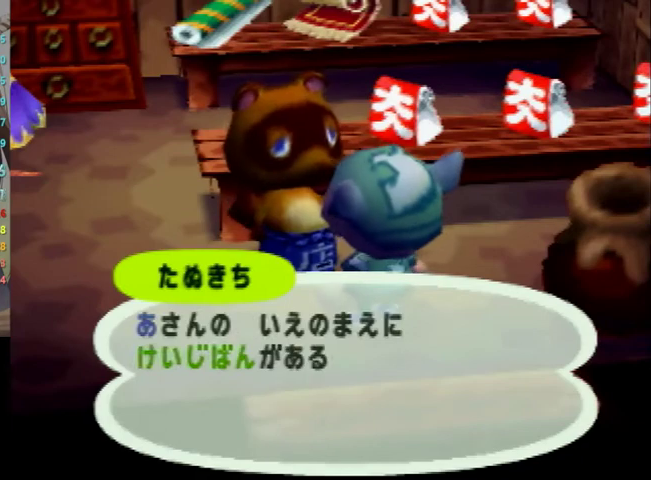
{"buttons": ["A", "B"], "left_stick": "center", "right_stick": "center", "events": [[33, "A", "up"], [33, "B", "up"], [67, "A", "down"], [100, "B", "down"], [133, "A", "up"], [167, "B", "up"], [200, "A", "down"], [267, "A", "up"], [333, "A", "down"], [400, "A", "up"], [400, "B", "down"], [433, "B", "up"], [467, "A", "down"], [500, "B", "down"]]}
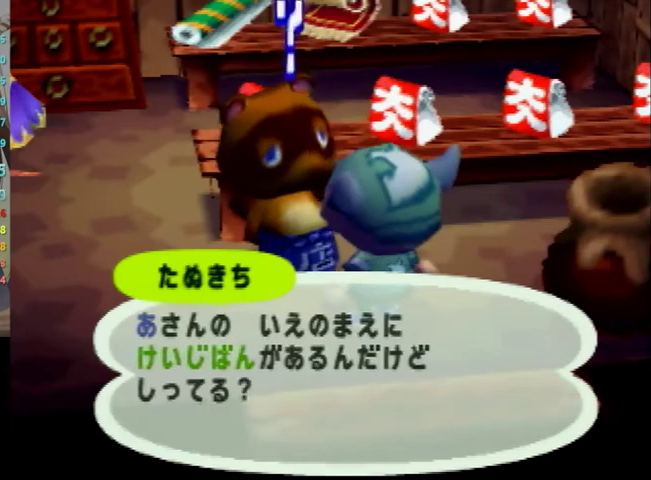
{"buttons": ["B"], "left_stick": "center", "right_stick": "center", "events": [[33, "A", "up"], [33, "B", "up"], [100, "A", "down"], [133, "A", "up"], [133, "B", "down"], [167, "B", "up"], [233, "A", "down"], [267, "B", "down"], [300, "A", "up"], [333, "B", "up"], [367, "B", "down"], [400, "A", "down"], [433, "A", "up"], [433, "B", "up"], [500, "B", "down"]]}
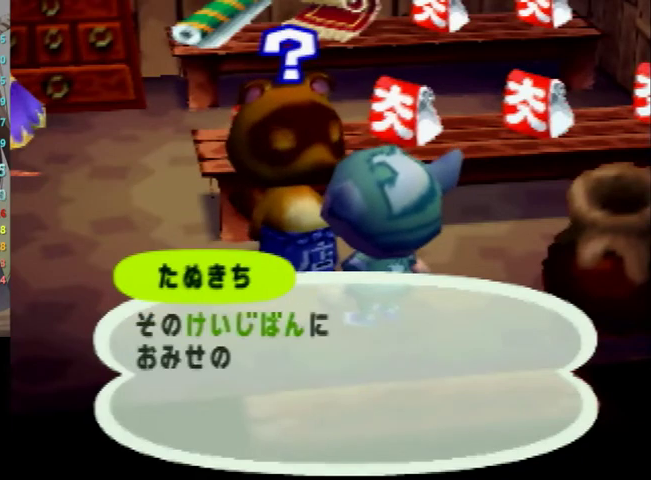
{"buttons": [], "left_stick": "center", "right_stick": "center", "events": [[33, "B", "up"], [133, "A", "down"], [133, "B", "down"], [167, "A", "up"], [200, "B", "up"], [267, "A", "down"], [333, "A", "up"], [433, "A", "down"], [433, "B", "down"], [467, "A", "up"], [500, "B", "up"]]}
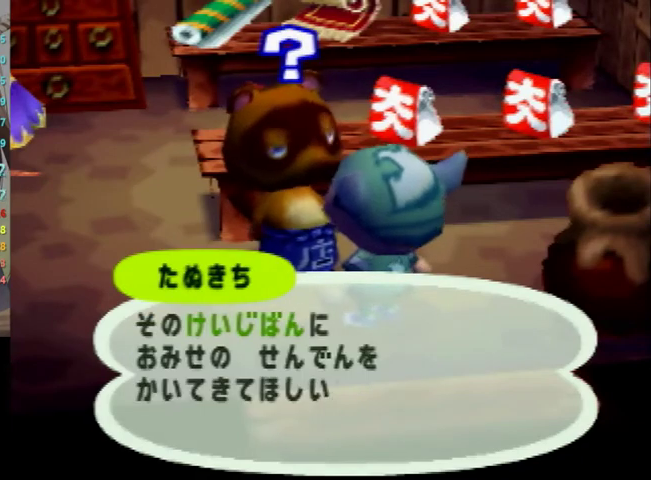
{"buttons": [], "left_stick": "center", "right_stick": "center", "events": [[33, "A", "down"], [67, "A", "up"], [67, "B", "down"], [100, "B", "up"], [167, "A", "down"], [200, "A", "up"], [300, "A", "down"], [367, "A", "up"], [367, "B", "down"], [400, "B", "up"], [433, "A", "down"], [467, "A", "up"], [467, "B", "down"], [500, "B", "up"]]}
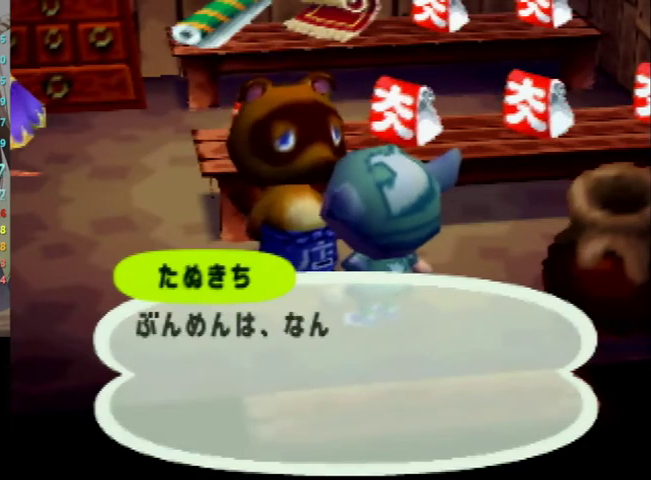
{"buttons": ["A", "B"], "left_stick": "center", "right_stick": "center", "events": [[67, "B", "down"], [133, "B", "up"], [333, "A", "down"], [400, "A", "up"], [433, "A", "down"], [500, "B", "down"]]}
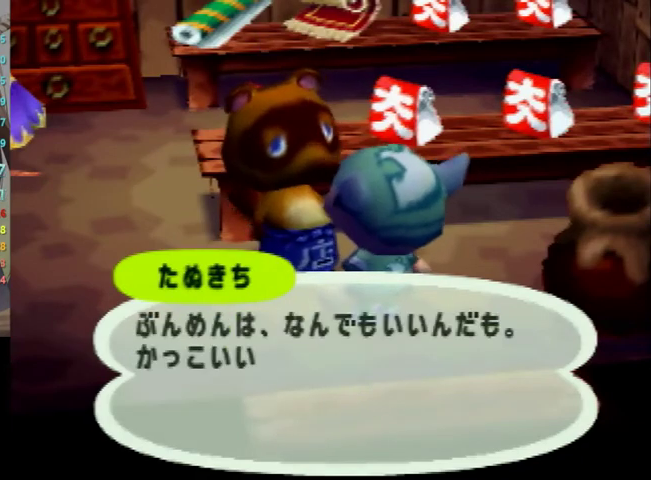
{"buttons": ["A"], "left_stick": "center", "right_stick": "center", "events": [[33, "A", "up"], [33, "B", "up"], [67, "A", "down"], [133, "A", "up"], [133, "B", "down"], [167, "B", "up"], [233, "A", "down"], [267, "A", "up"], [267, "B", "down"], [333, "B", "up"], [400, "B", "down"], [433, "B", "up"], [500, "A", "down"]]}
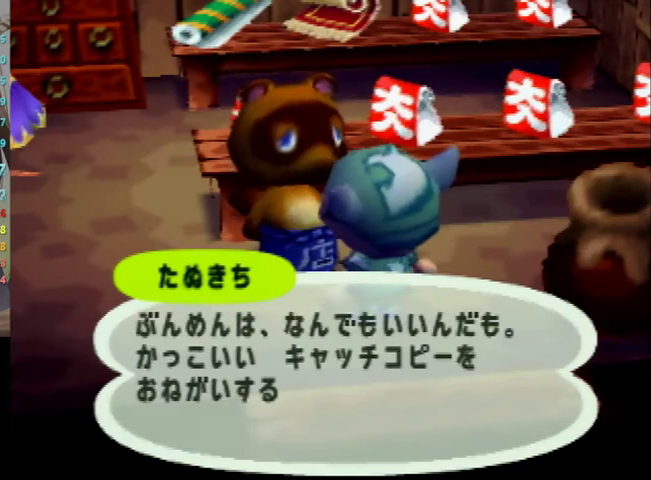
{"buttons": ["A"], "left_stick": "center", "right_stick": "center", "events": [[33, "A", "up"], [33, "B", "down"], [67, "B", "up"], [100, "A", "down"], [167, "B", "down"], [200, "A", "up"], [200, "B", "up"], [367, "A", "down"], [400, "B", "down"], [433, "A", "up"], [467, "B", "up"], [500, "A", "down"]]}
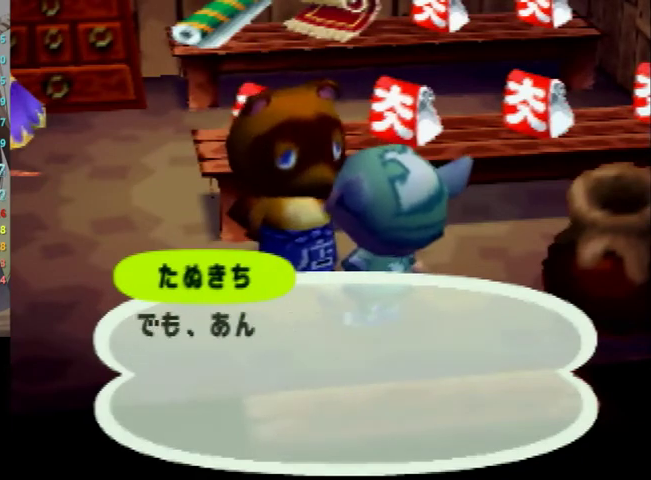
{"buttons": ["A"], "left_stick": "center", "right_stick": "center", "events": [[33, "A", "up"], [33, "B", "down"], [67, "B", "up"], [167, "B", "down"], [200, "B", "up"], [300, "A", "down"], [333, "A", "up"], [433, "A", "down"]]}
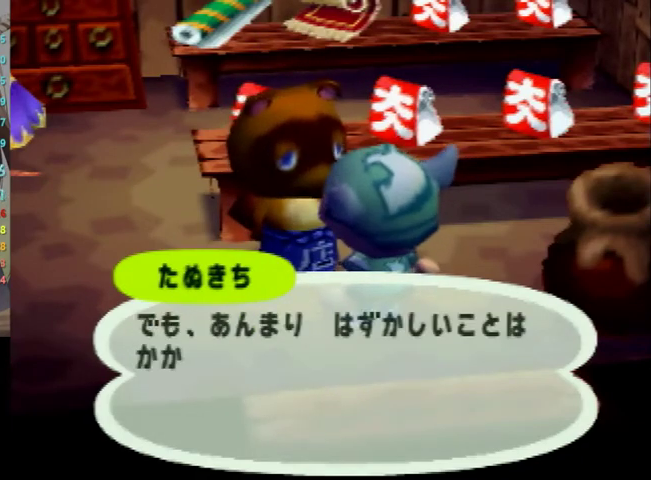
{"buttons": ["A", "B", "L1"], "left_stick": "down", "right_stick": "center", "events": [[33, "A", "up"], [67, "A", "down"], [100, "B", "down"], [167, "B", "up"], [200, "A", "up"], [233, "L1", "down"], [267, "A", "down"], [267, "B", "down"], [300, "left_stick", "down"], [333, "B", "up"], [367, "A", "up"], [400, "A", "down"], [467, "B", "down"]]}
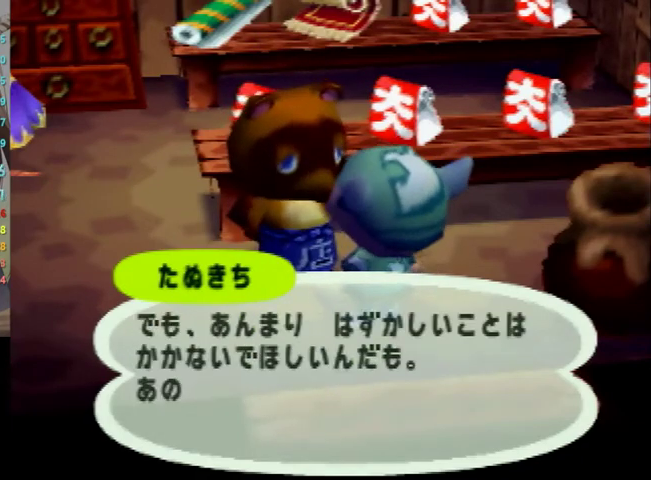
{"buttons": ["A", "L1"], "left_stick": "down", "right_stick": "center", "events": [[33, "A", "up"], [33, "B", "up"], [67, "A", "down"], [100, "B", "down"], [167, "B", "up"], [200, "A", "up"], [267, "A", "down"], [267, "B", "down"], [333, "B", "up"], [367, "A", "up"], [467, "A", "down"], [467, "B", "down"], [500, "B", "up"]]}
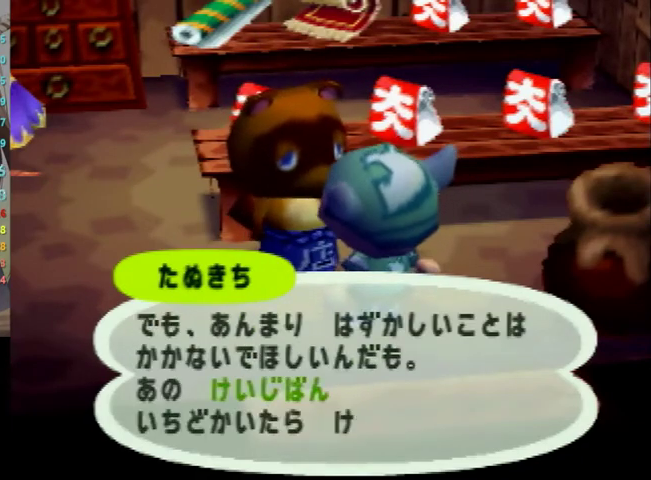
{"buttons": ["L1"], "left_stick": "down", "right_stick": "center", "events": [[33, "A", "up"], [67, "A", "down"], [100, "B", "down"], [167, "B", "up"], [200, "A", "up"], [267, "A", "down"], [267, "B", "down"], [333, "B", "up"], [367, "A", "up"], [433, "A", "down"], [500, "A", "up"]]}
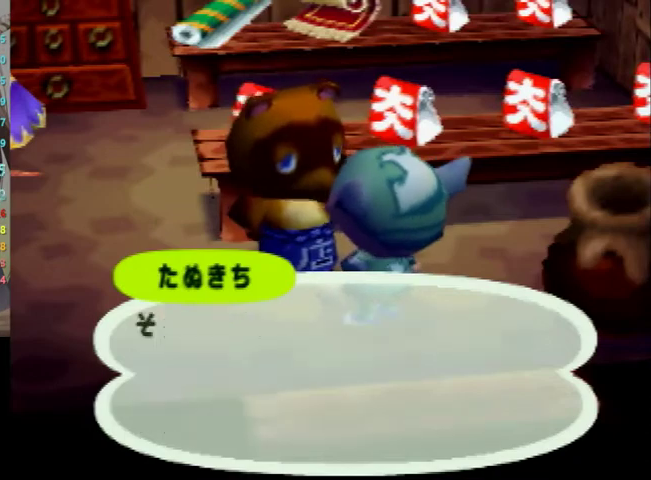
{"buttons": ["A", "B", "L1"], "left_stick": "down", "right_stick": "center", "events": [[67, "A", "down"], [100, "B", "down"], [133, "B", "up"], [200, "A", "up"], [267, "A", "down"], [300, "B", "down"], [367, "B", "up"], [400, "A", "up"], [467, "A", "down"], [467, "B", "down"]]}
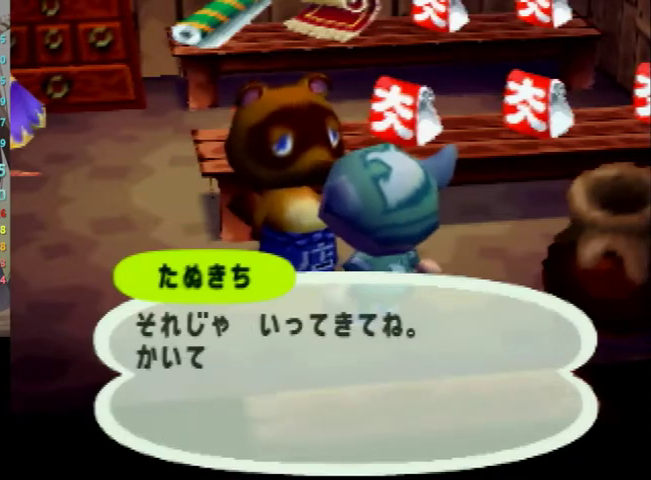
{"buttons": ["A", "B", "L1"], "left_stick": "down", "right_stick": "center", "events": [[33, "A", "up"], [33, "B", "up"], [133, "A", "down"], [133, "B", "down"], [200, "A", "up"], [200, "B", "up"], [300, "A", "down"], [300, "B", "down"], [400, "A", "up"], [400, "B", "up"], [467, "A", "down"], [467, "B", "down"]]}
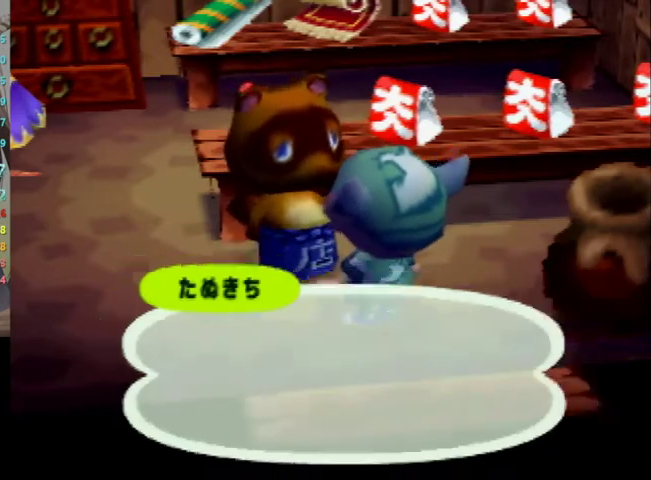
{"buttons": ["L1"], "left_stick": "down", "right_stick": "center", "events": [[33, "B", "up"], [67, "A", "up"], [167, "A", "down"], [200, "A", "up"]]}
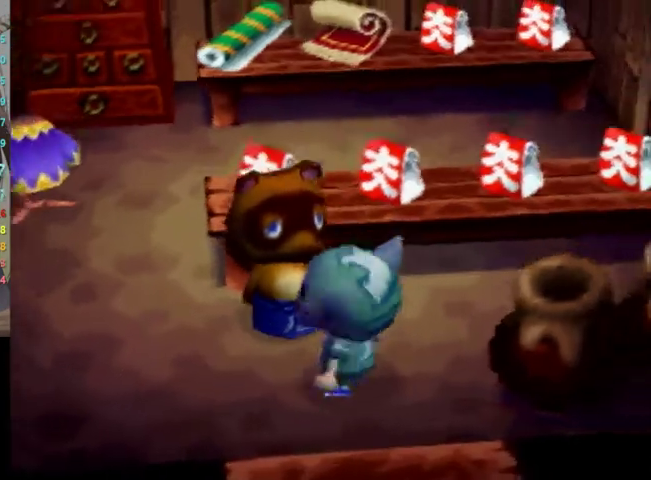
{"buttons": ["L1"], "left_stick": "down", "right_stick": "center", "events": []}
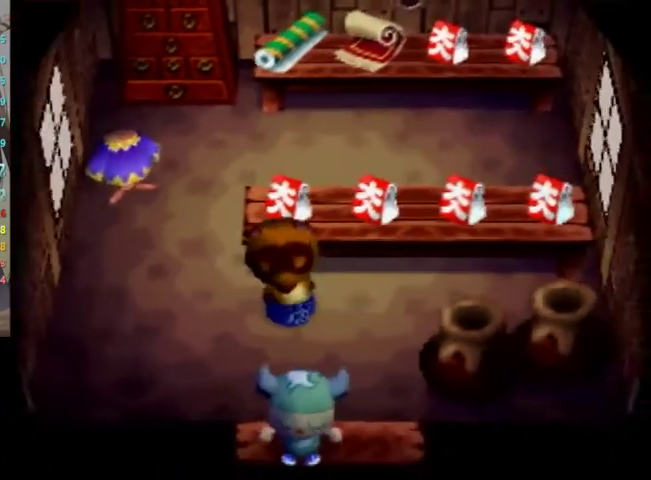
{"buttons": ["L1"], "left_stick": "down-left", "right_stick": "center", "events": [[433, "left_stick", "down-left"]]}
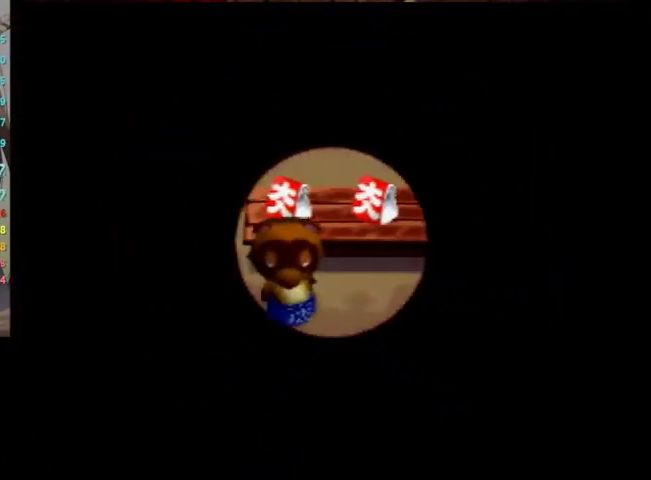
{"buttons": ["L1"], "left_stick": "down-left", "right_stick": "center", "events": [[167, "left_stick", "center"], [500, "left_stick", "down-left"]]}